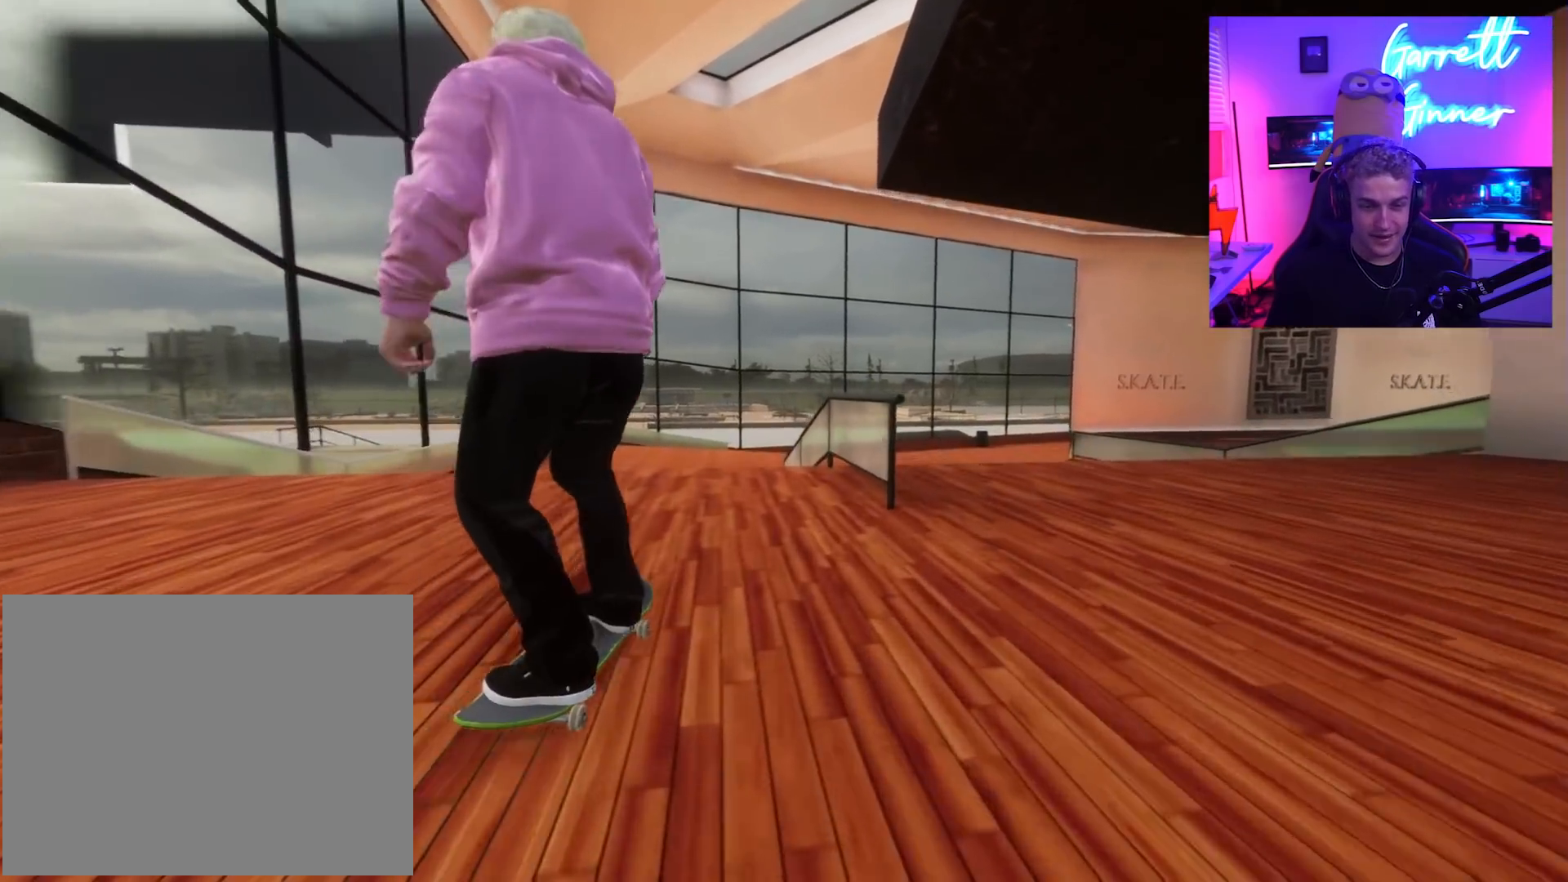
Gameplay with a controller (Xbox layout); each line is a JSON object with the inputs held at the frame after it (dt_ms = milliseconds from this image to that frame). "button_events" lists button changes between this image and that frame as [ms after this image, input, new state], when the widget could be followed in between (sticks are given only as held states). Not read: L3 R3 SELECT START.
{"dt_ms": 500, "buttons": [], "left_stick": "up", "right_stick": "up", "button_events": [[50, "R2", "up"]]}
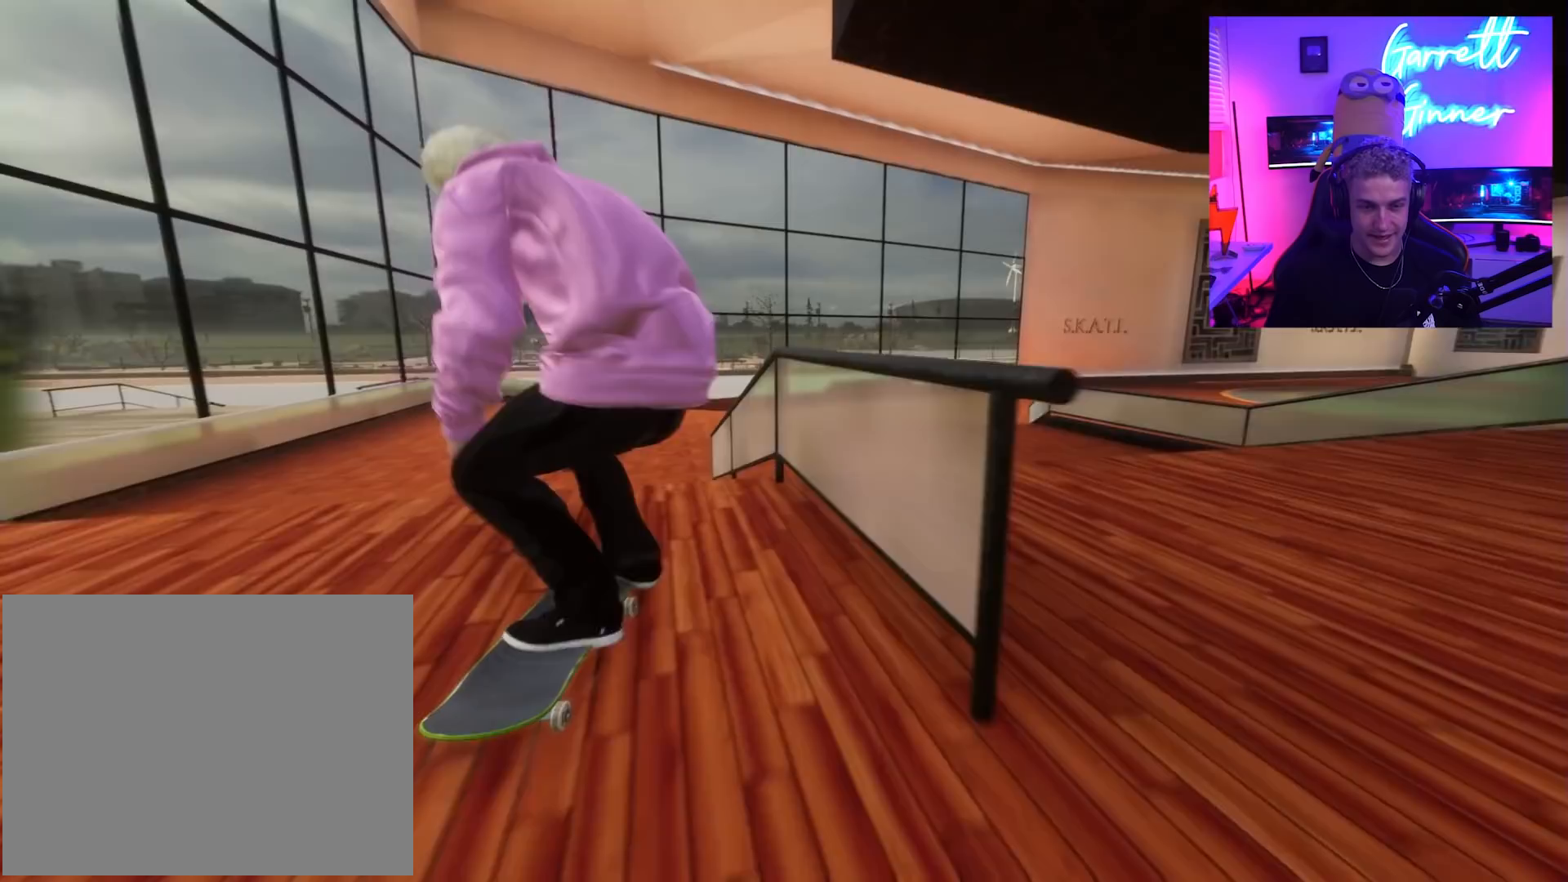
{"dt_ms": 500, "buttons": [], "left_stick": "center", "right_stick": "center", "button_events": [[100, "R2", "down"], [450, "R2", "up"]]}
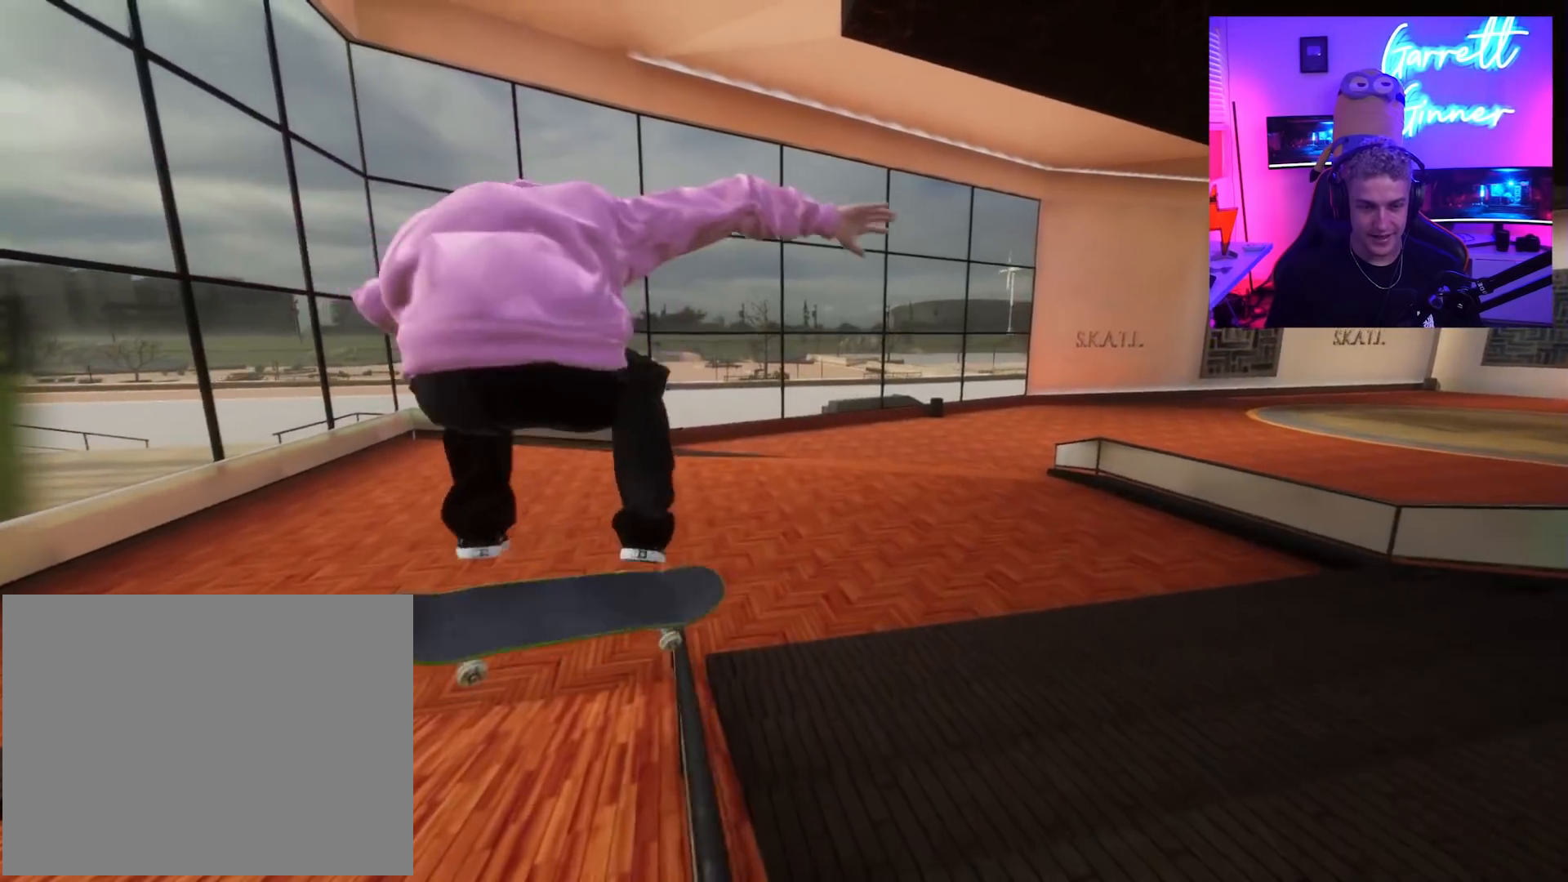
{"dt_ms": 500, "buttons": [], "left_stick": "center", "right_stick": "center"}
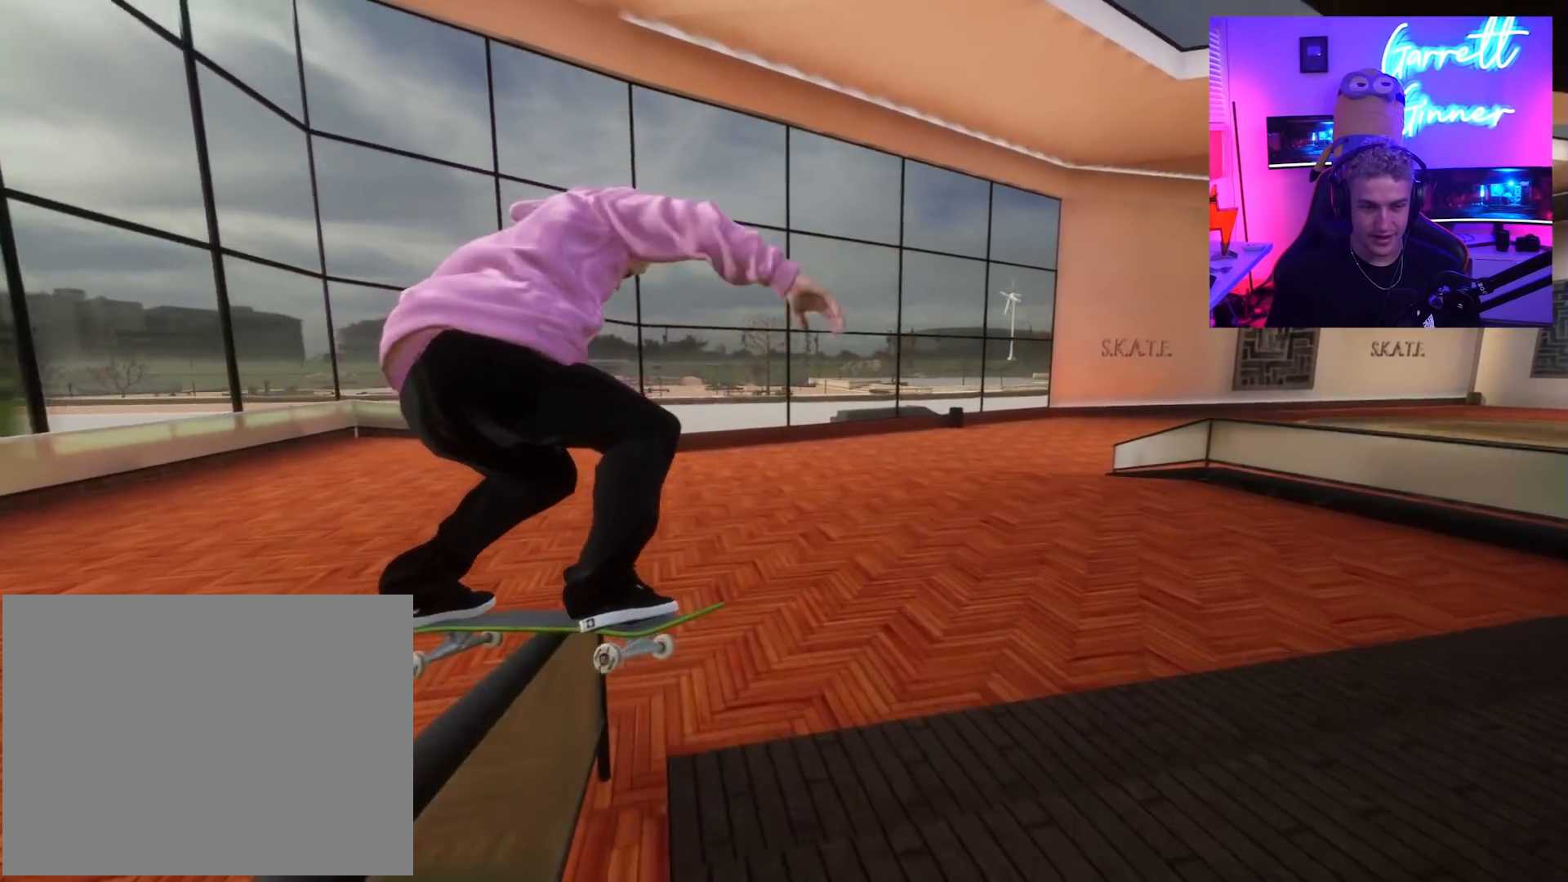
{"dt_ms": 500, "buttons": [], "left_stick": "center", "right_stick": "center"}
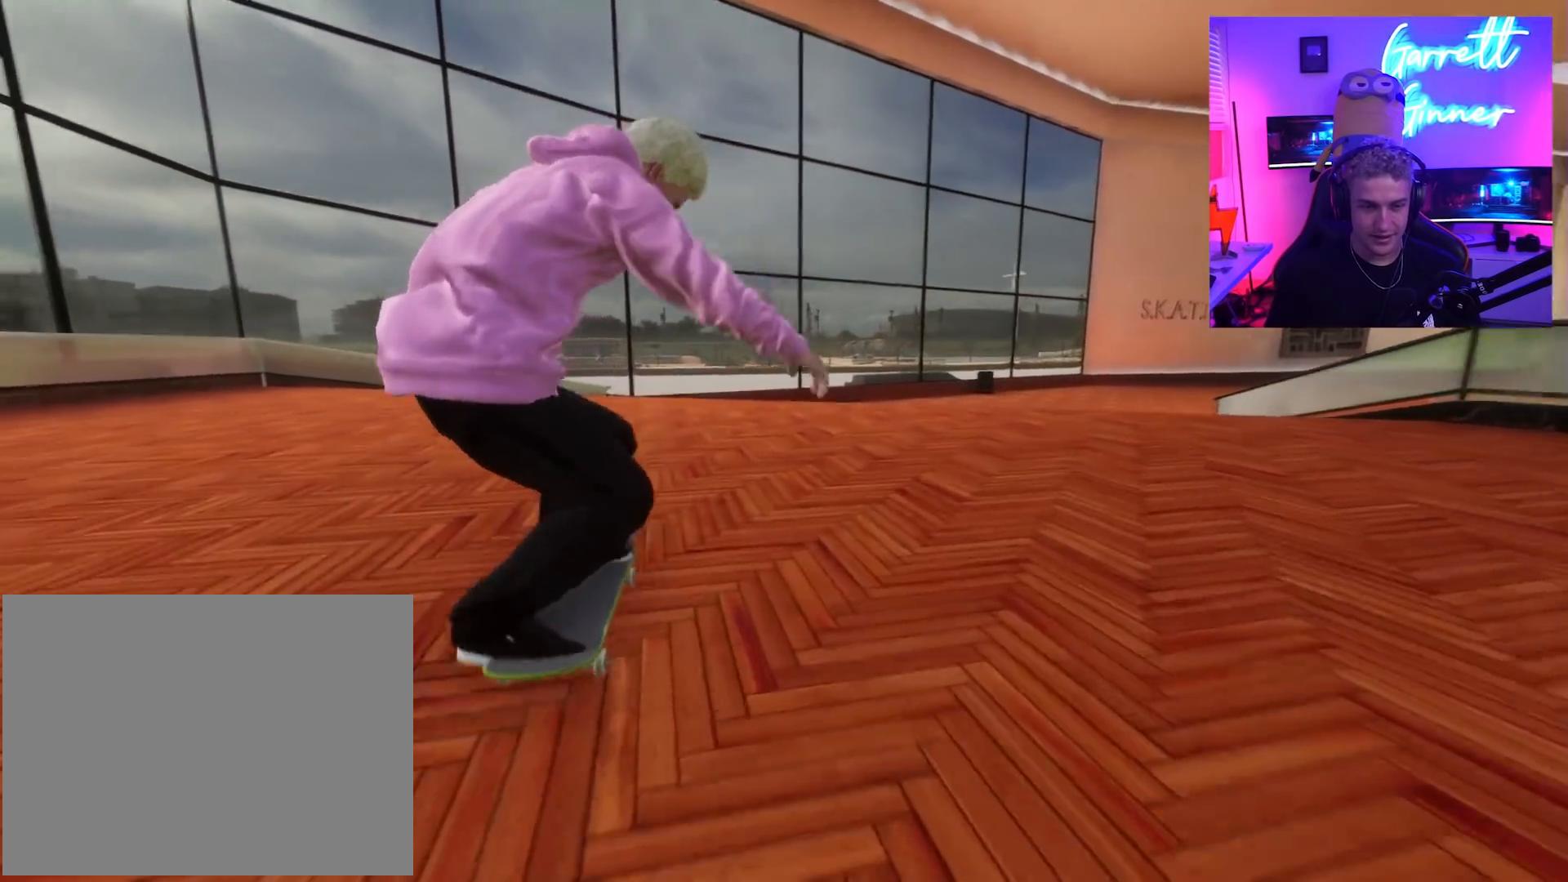
{"dt_ms": 500, "buttons": ["R2"], "left_stick": "center", "right_stick": "center", "button_events": [[167, "R2", "down"]]}
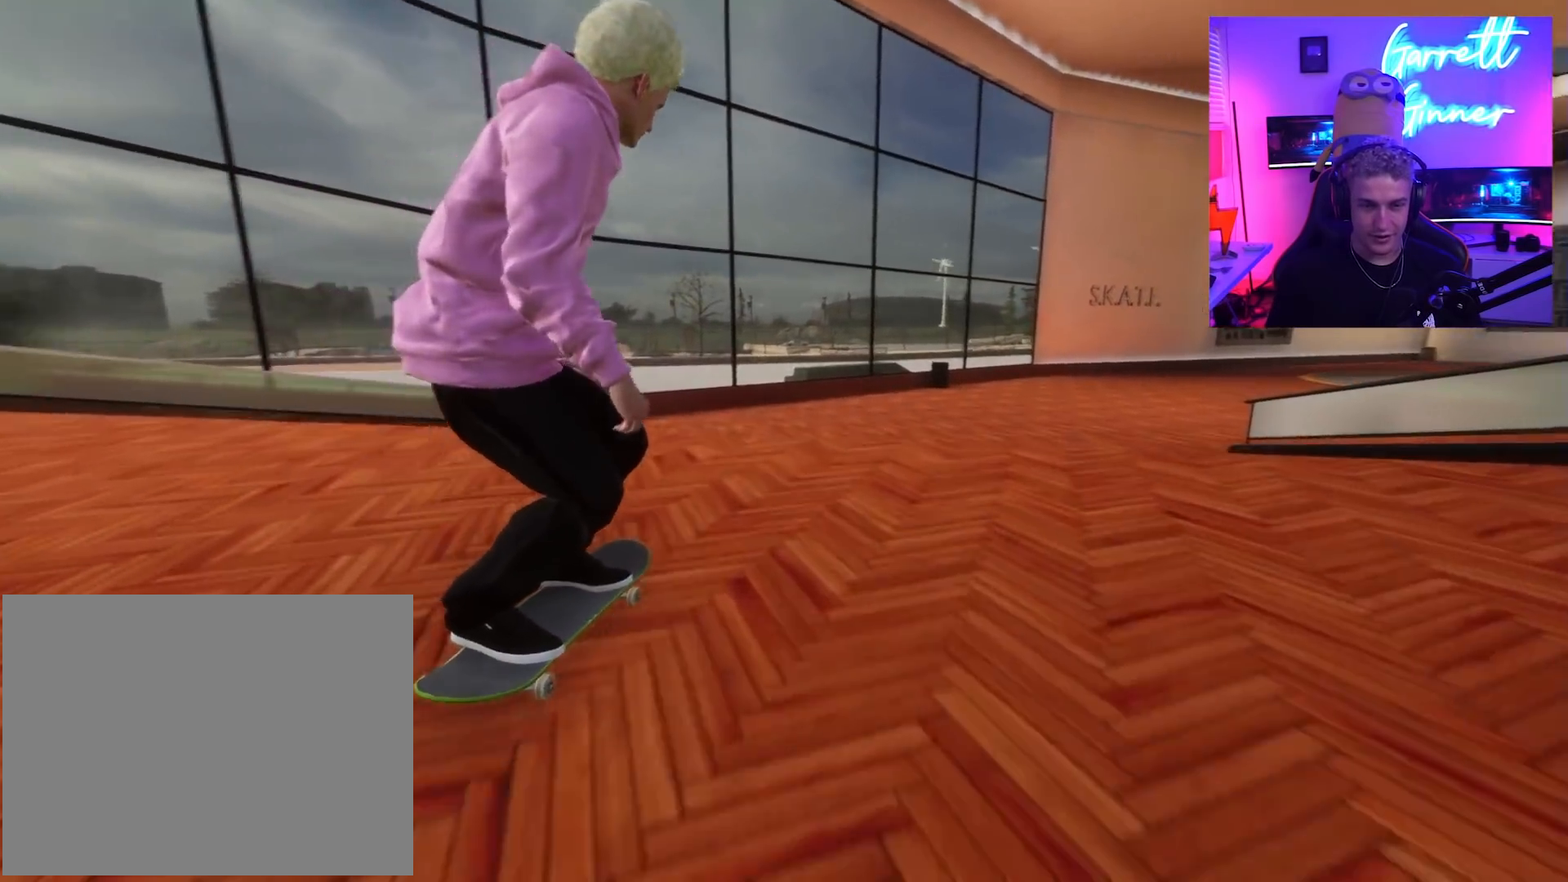
{"dt_ms": 1000, "buttons": [], "left_stick": "center", "right_stick": "center"}
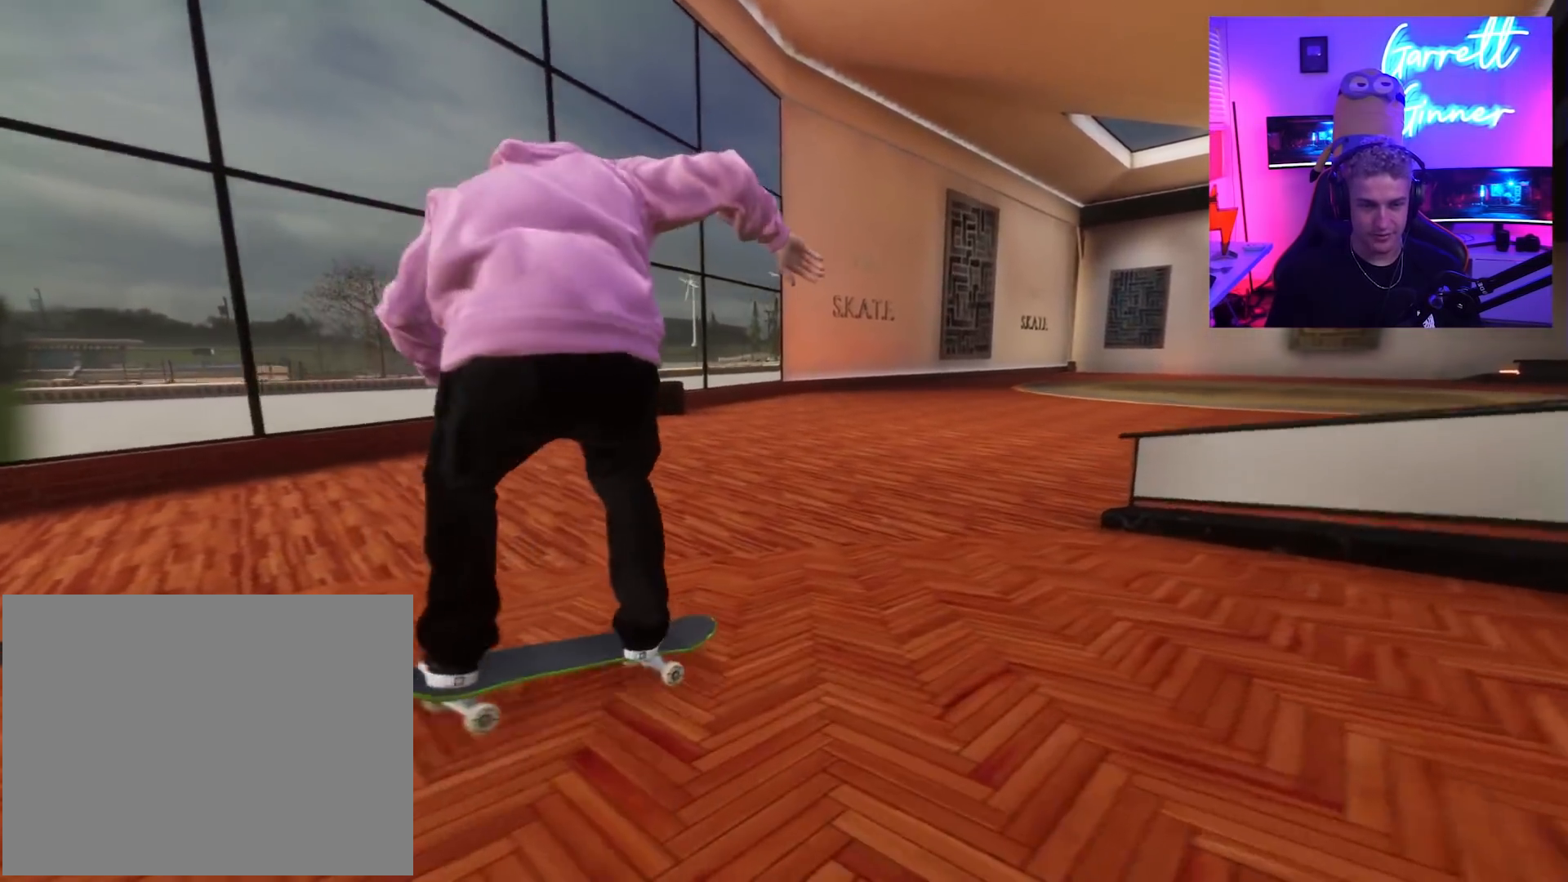
{"dt_ms": 500, "buttons": ["L2"], "left_stick": "center", "right_stick": "center", "button_events": [[33, "L2", "down"], [250, "L2", "up"], [383, "L2", "down"]]}
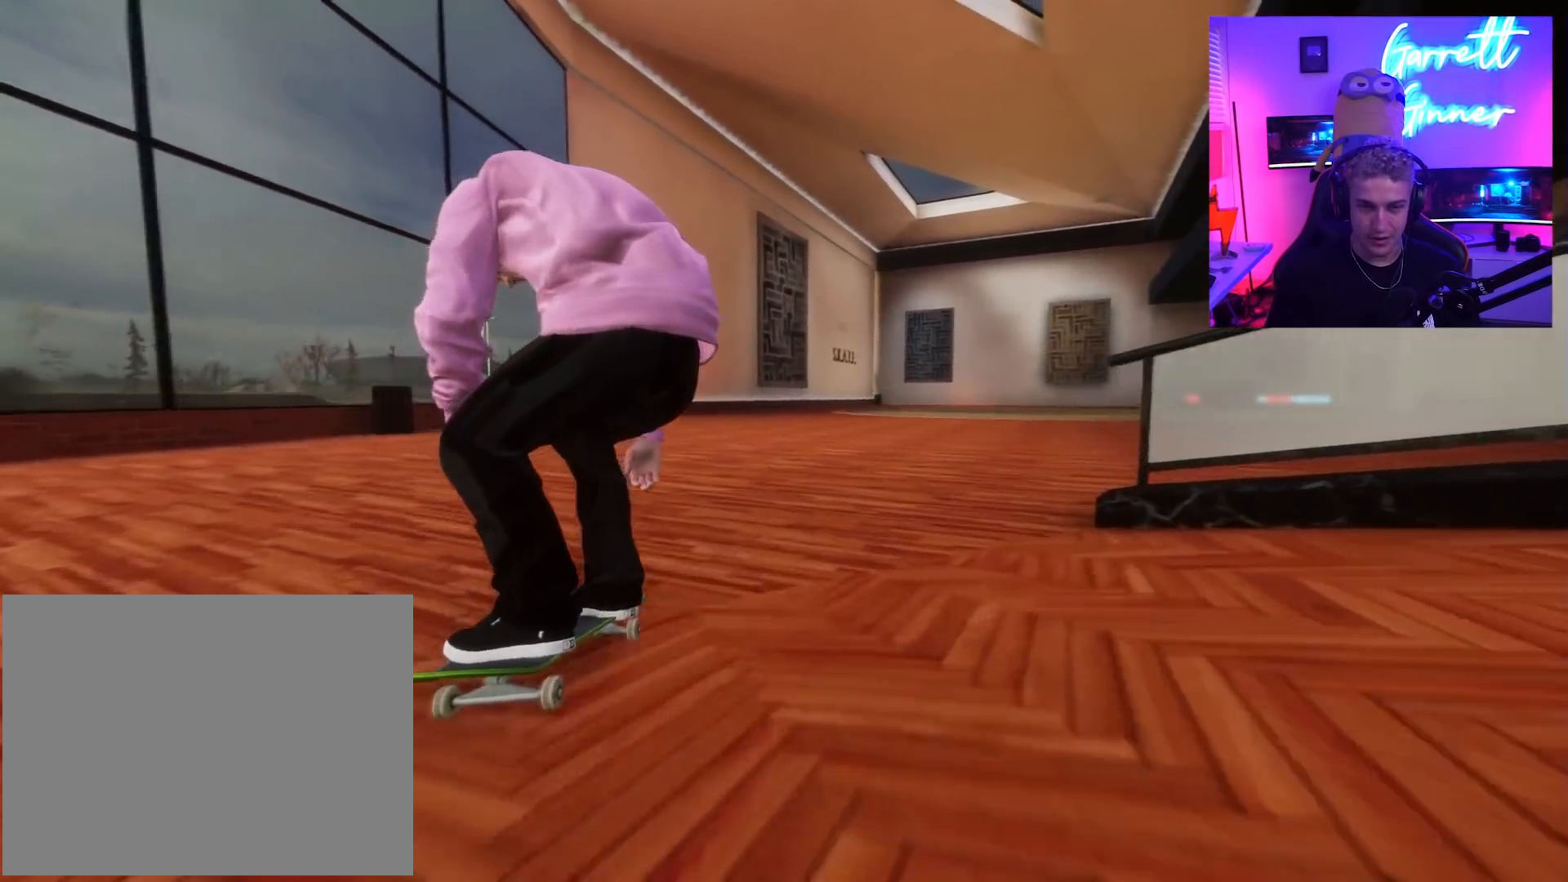
{"dt_ms": 500, "buttons": ["R2"], "left_stick": "center", "right_stick": "center", "button_events": [[100, "R2", "down"], [133, "L2", "up"]]}
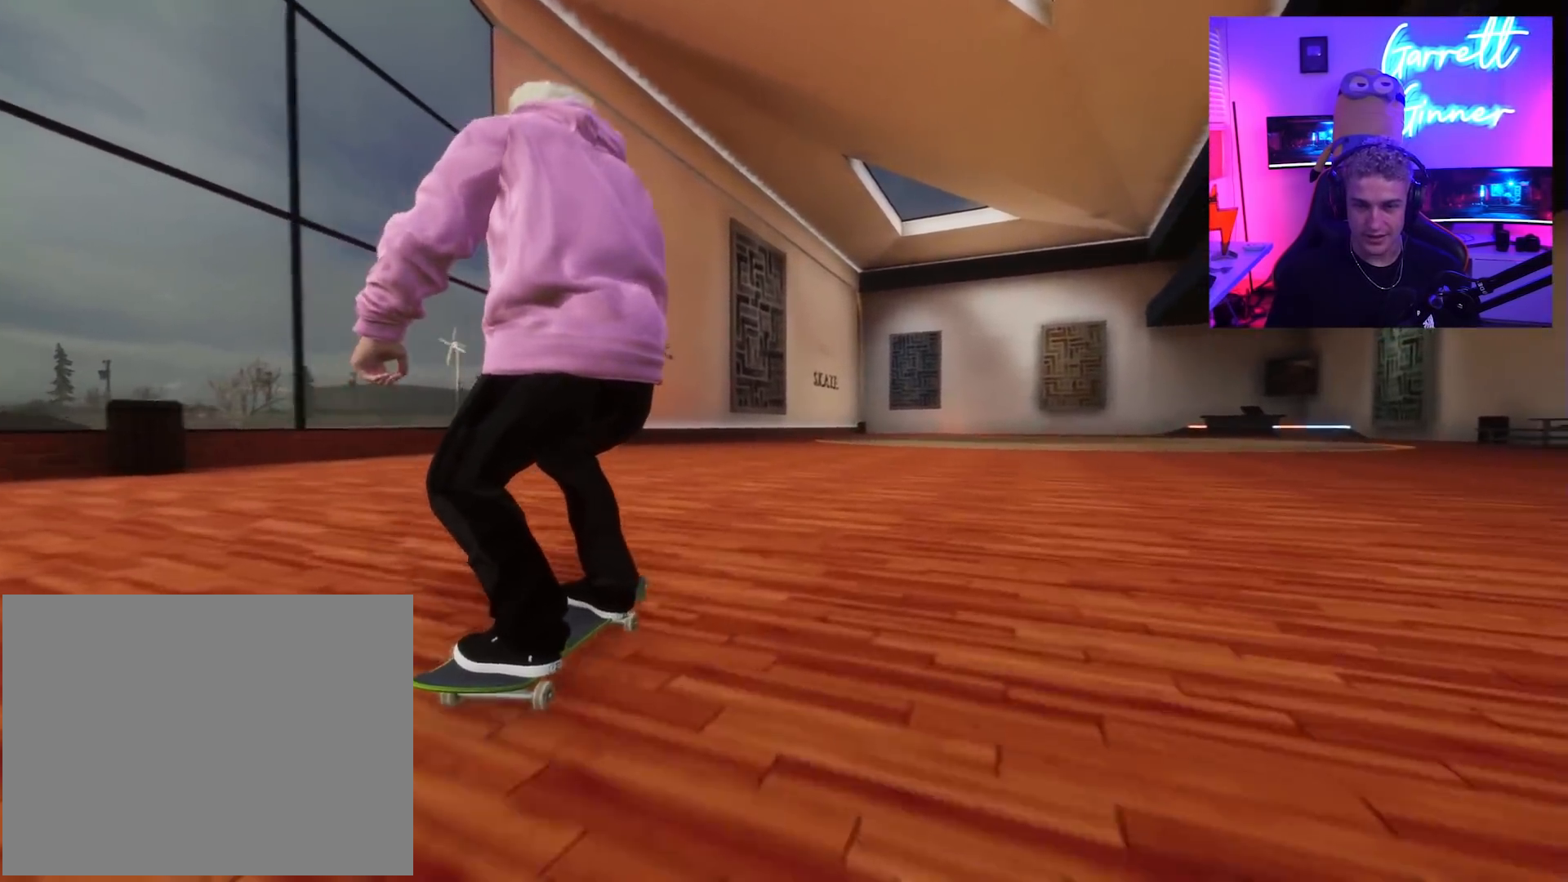
{"dt_ms": 500, "buttons": ["R1"], "left_stick": "right", "right_stick": "center", "button_events": [[167, "R2", "up"], [283, "R1", "down"]]}
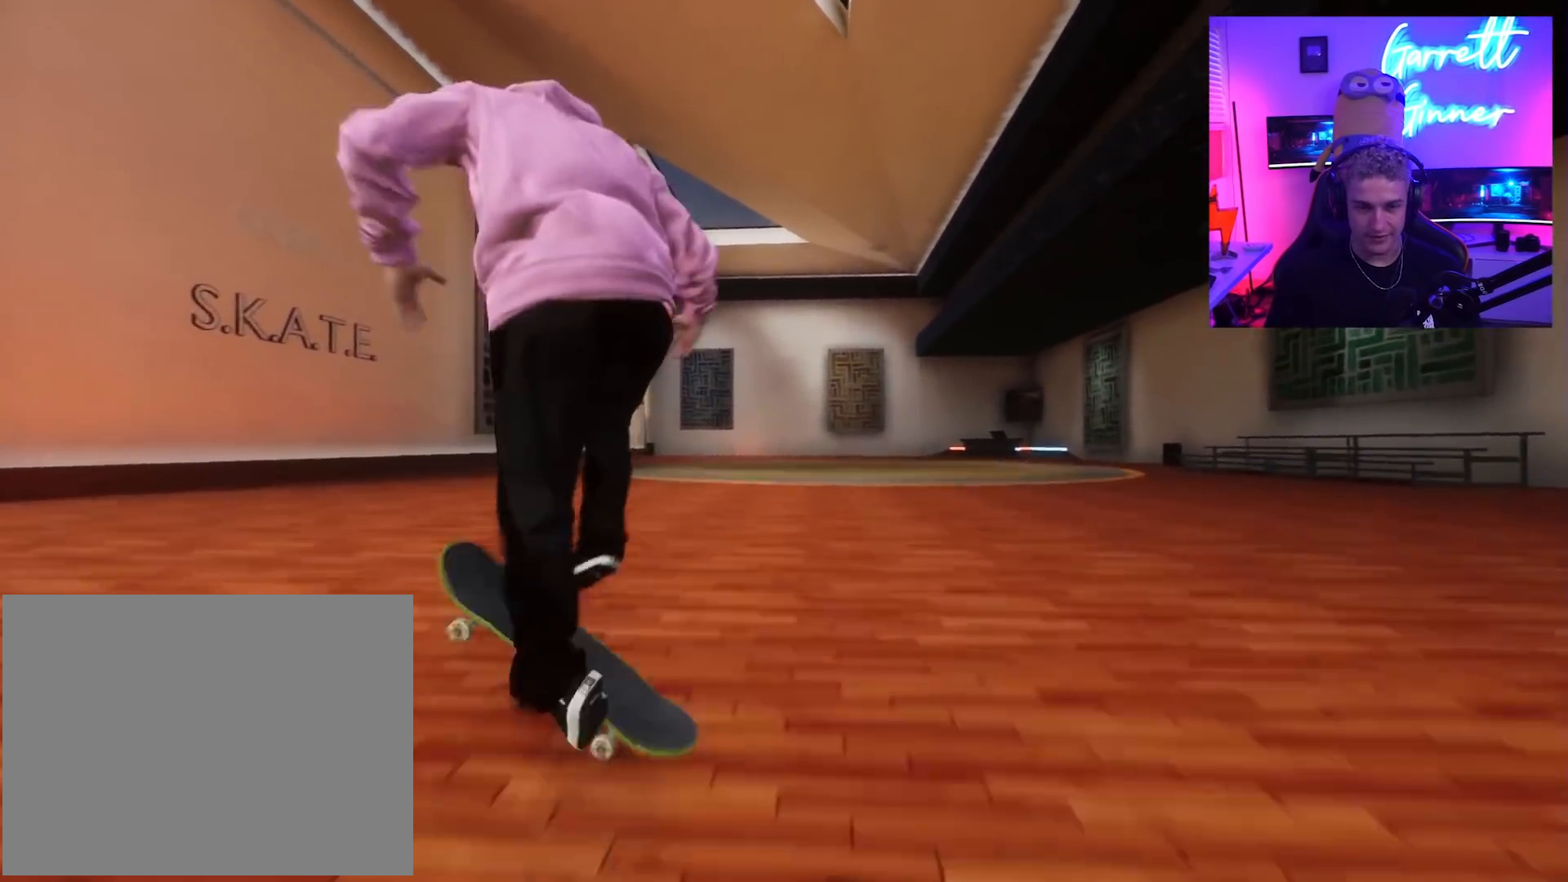
{"dt_ms": 500, "buttons": [], "left_stick": "center", "right_stick": "center", "button_events": [[133, "R1", "up"]]}
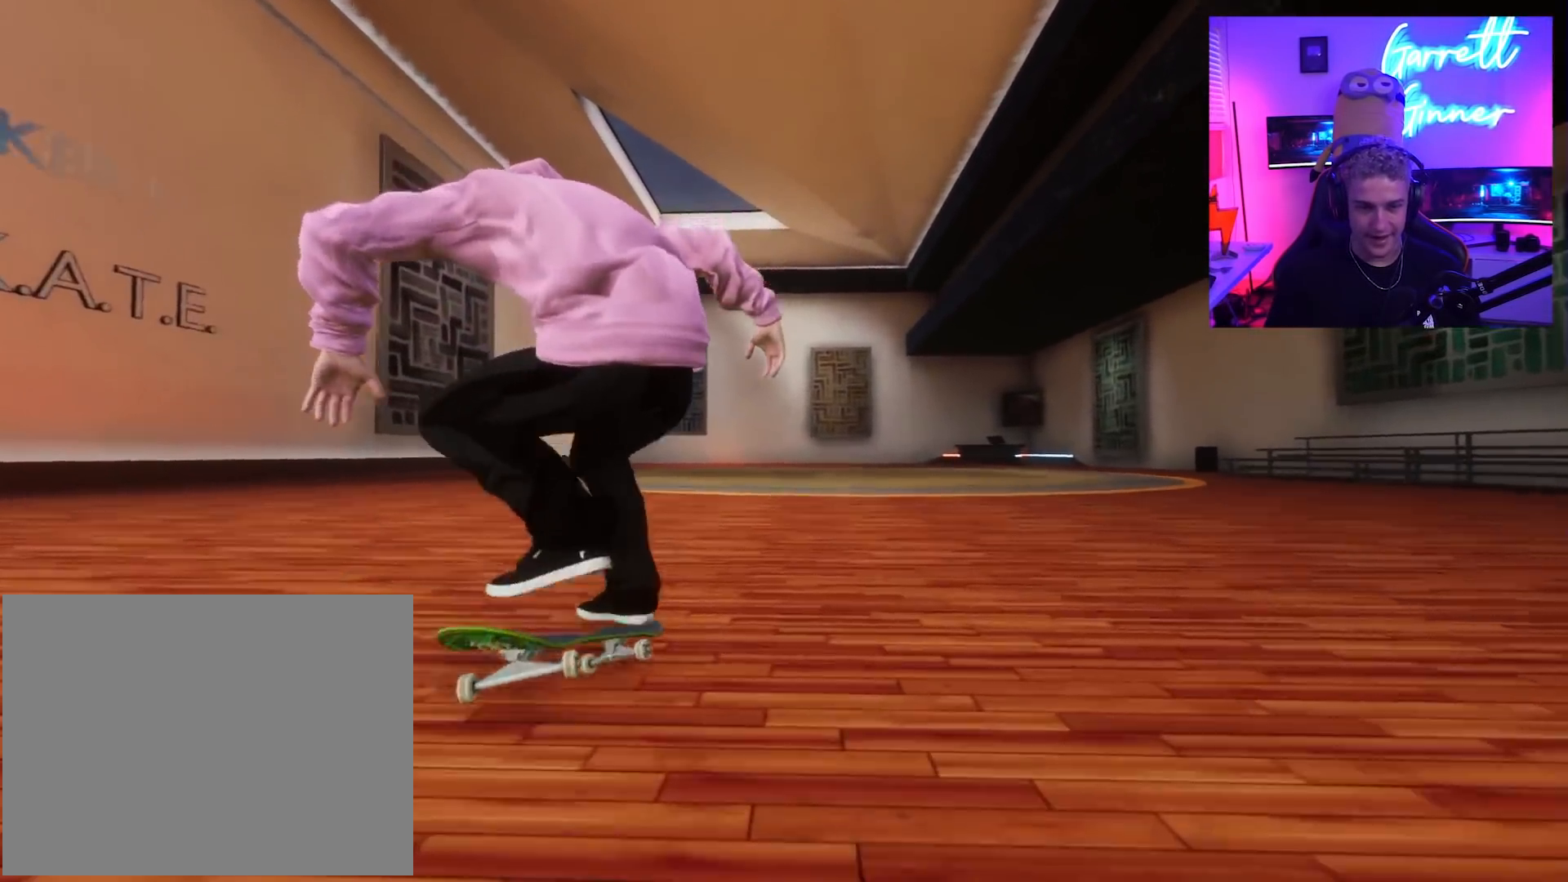
{"dt_ms": 500, "buttons": [], "left_stick": "down", "right_stick": "center", "button_events": [[267, "R2", "down"], [450, "R2", "up"]]}
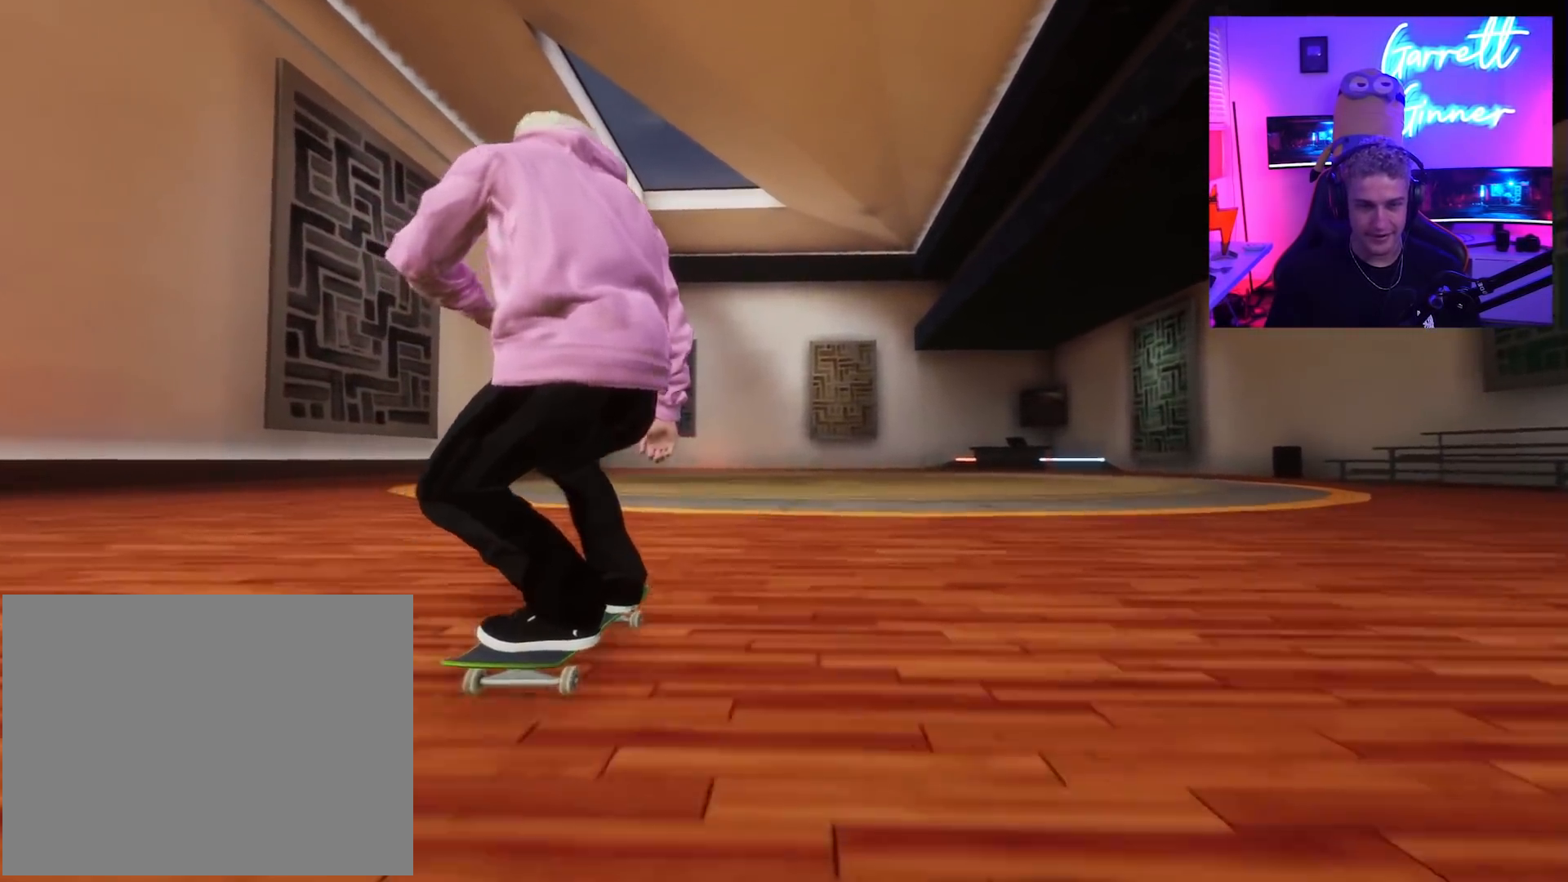
{"dt_ms": 500, "buttons": ["R2"], "left_stick": "center", "right_stick": "center", "button_events": [[233, "R2", "down"]]}
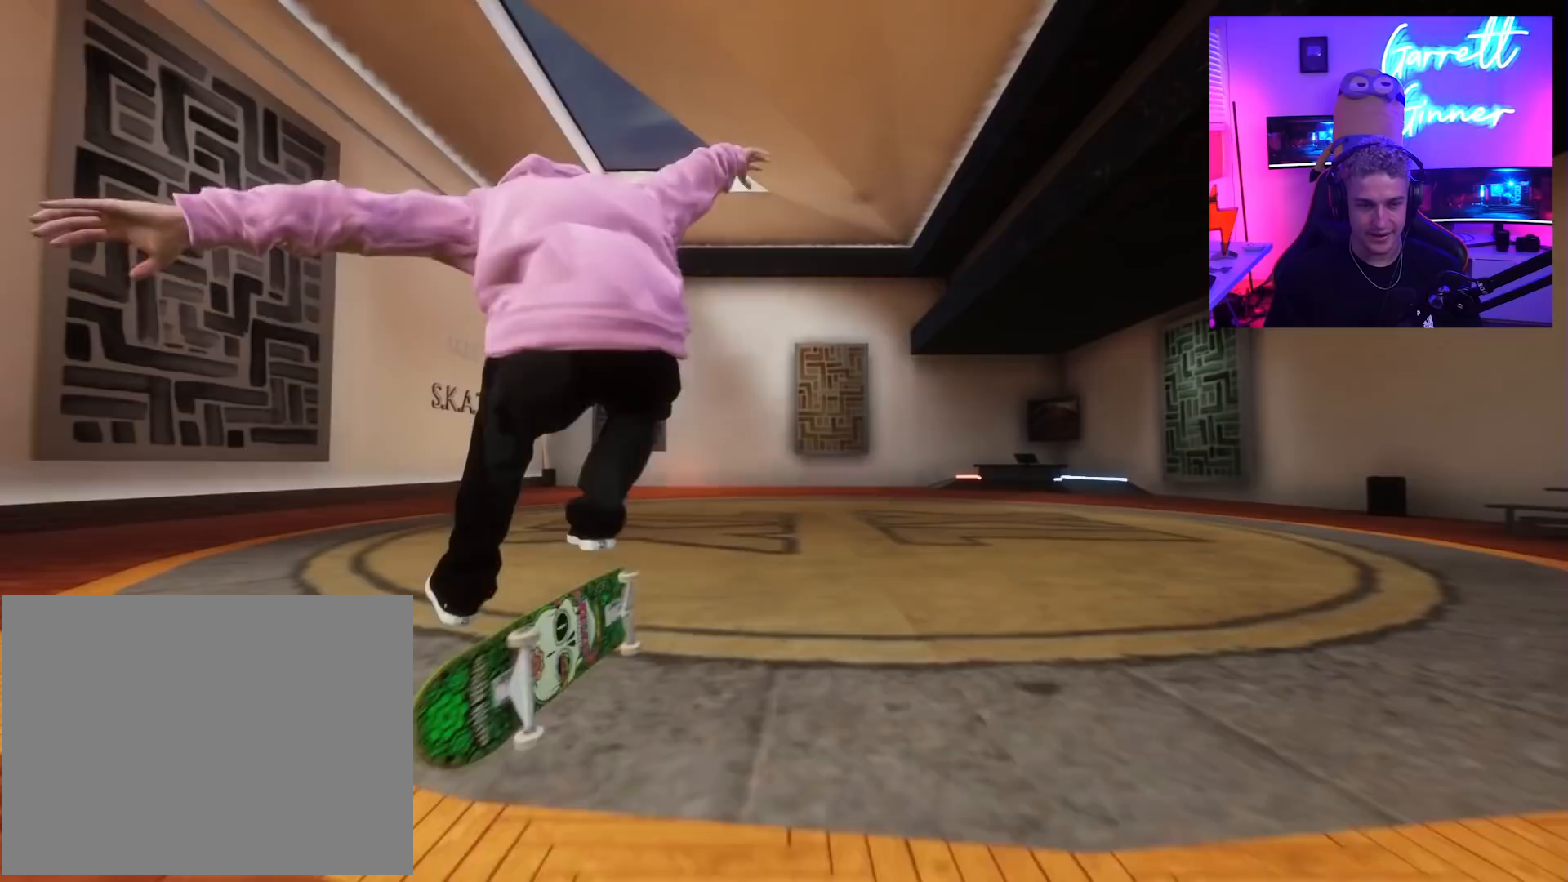
{"dt_ms": 500, "buttons": ["R2"], "left_stick": "center", "right_stick": "center", "button_events": [[333, "R2", "up"], [433, "R2", "down"]]}
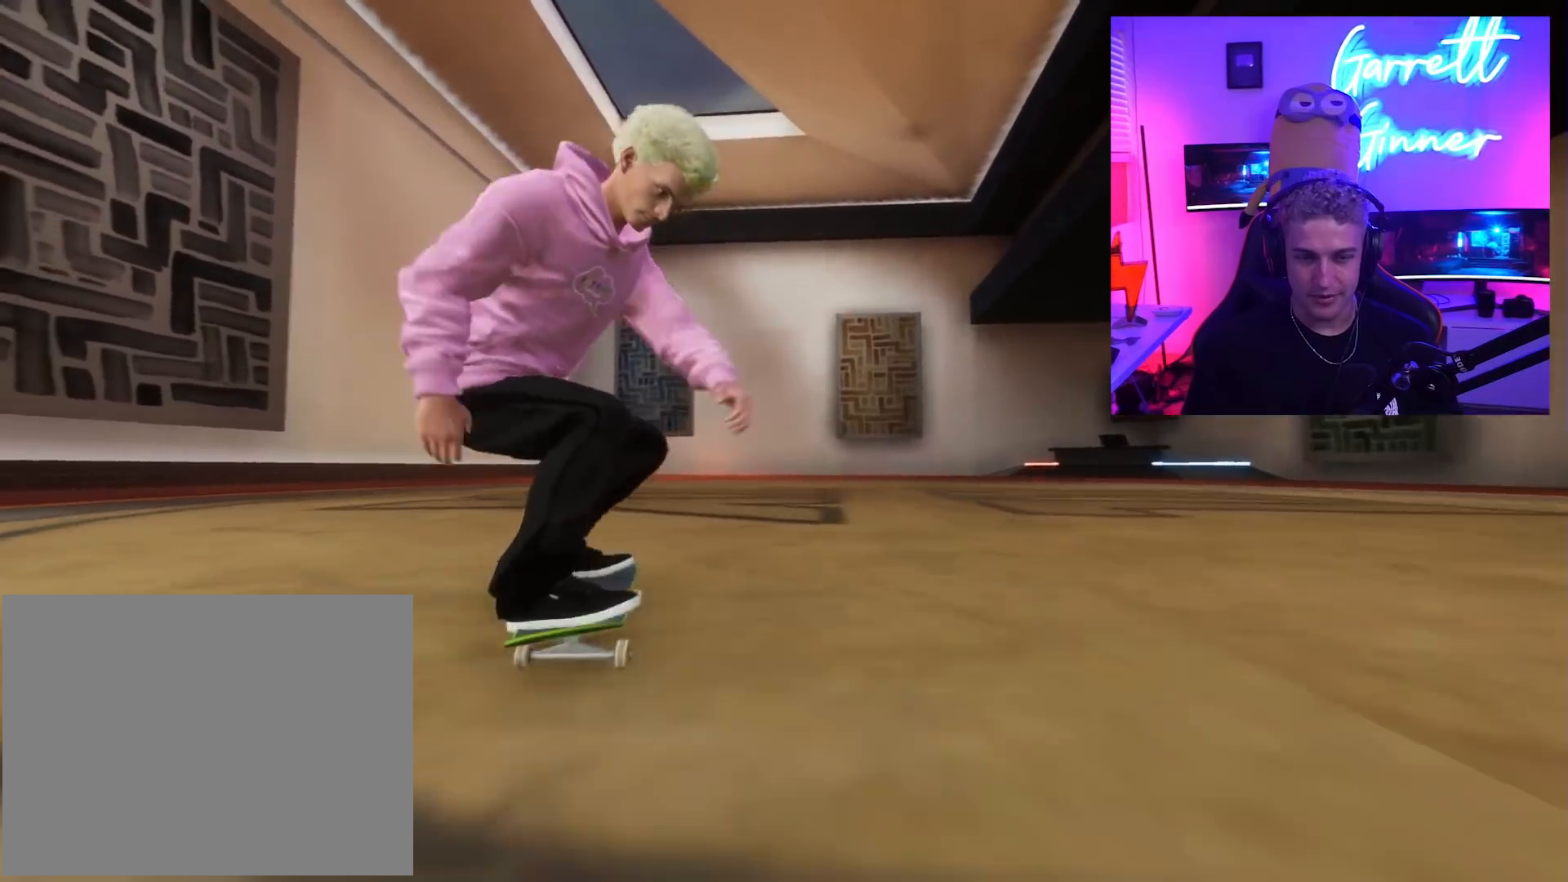
{"dt_ms": 500, "buttons": ["R2"], "left_stick": "center", "right_stick": "center", "button_events": []}
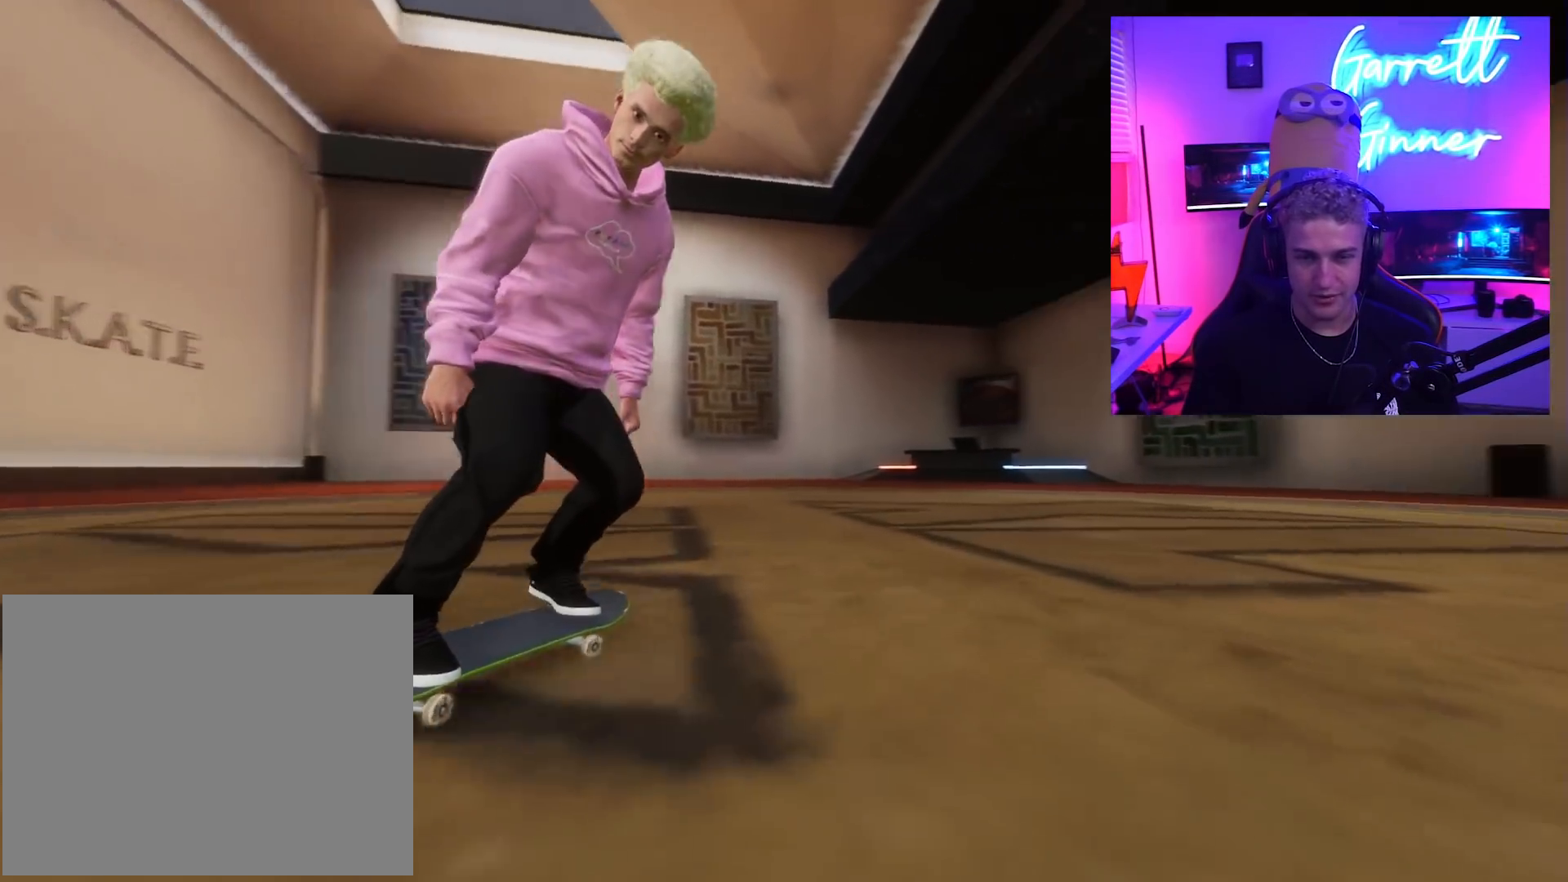
{"dt_ms": 500, "buttons": [], "left_stick": "up", "right_stick": "up", "button_events": [[67, "L2", "down"], [100, "R2", "up"], [483, "L2", "up"]]}
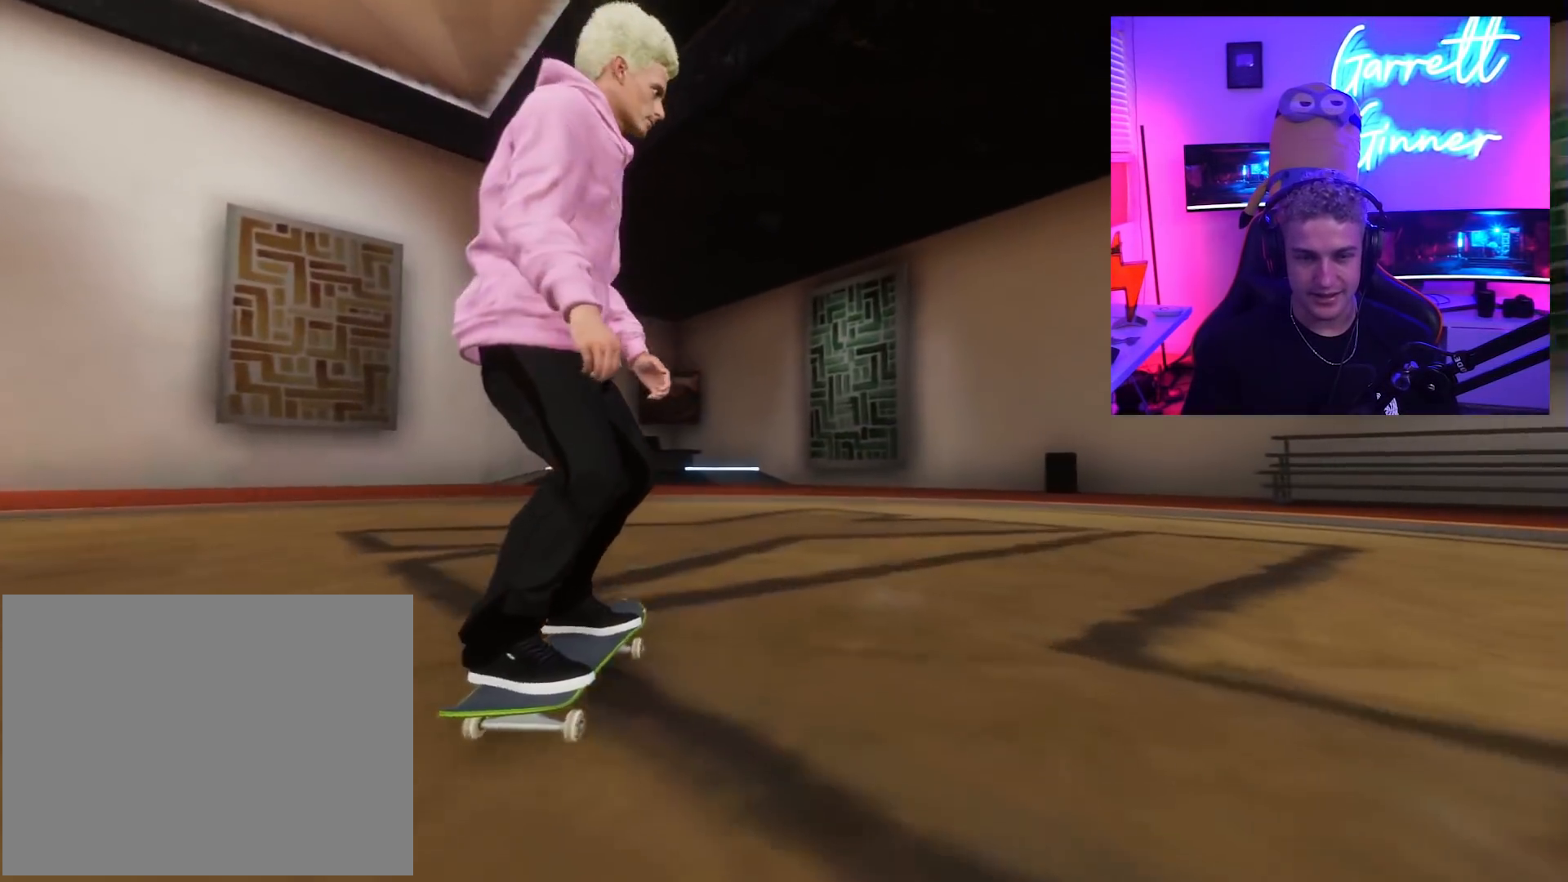
{"dt_ms": 500, "buttons": ["L2"], "left_stick": "center", "right_stick": "center", "button_events": [[250, "L2", "down"]]}
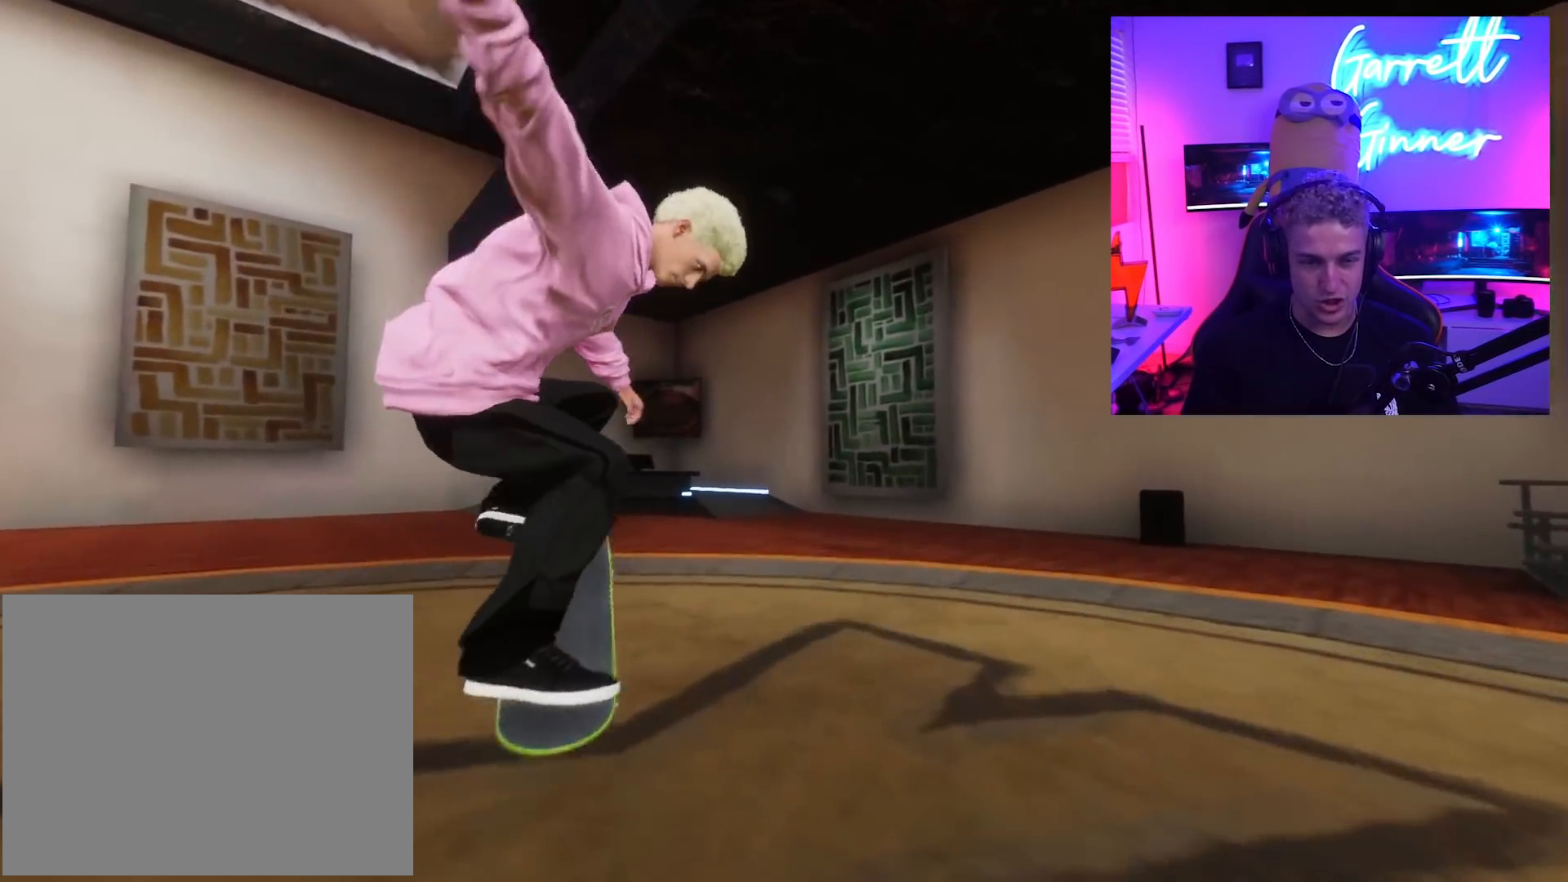
{"dt_ms": 500, "buttons": [], "left_stick": "center", "right_stick": "center", "button_events": [[350, "L2", "up"]]}
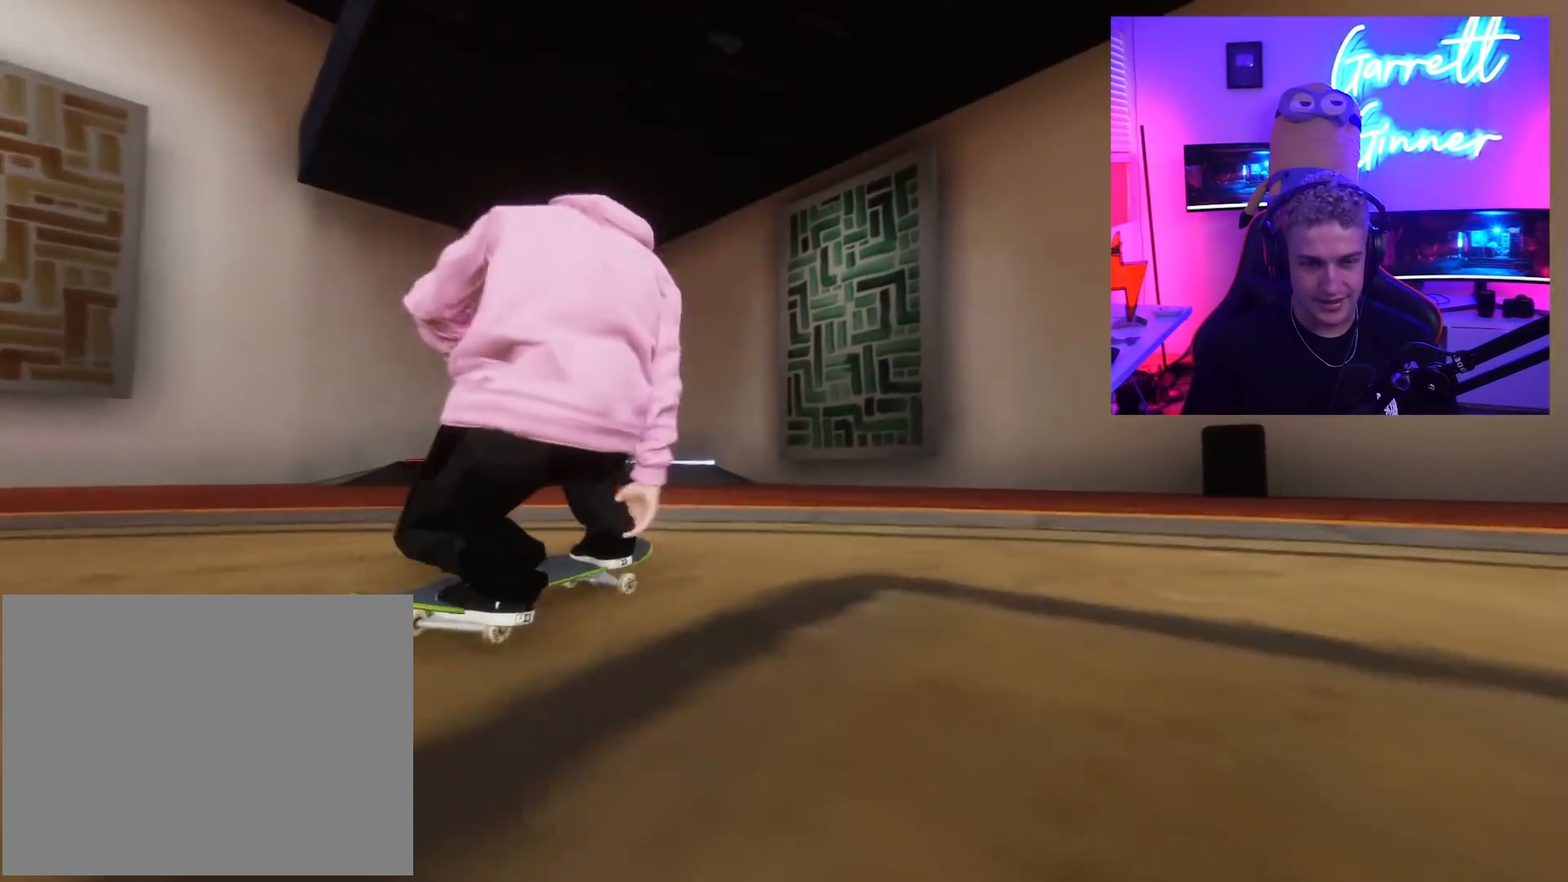
{"dt_ms": 500, "buttons": ["L2"], "left_stick": "center", "right_stick": "center", "button_events": [[133, "L2", "down"]]}